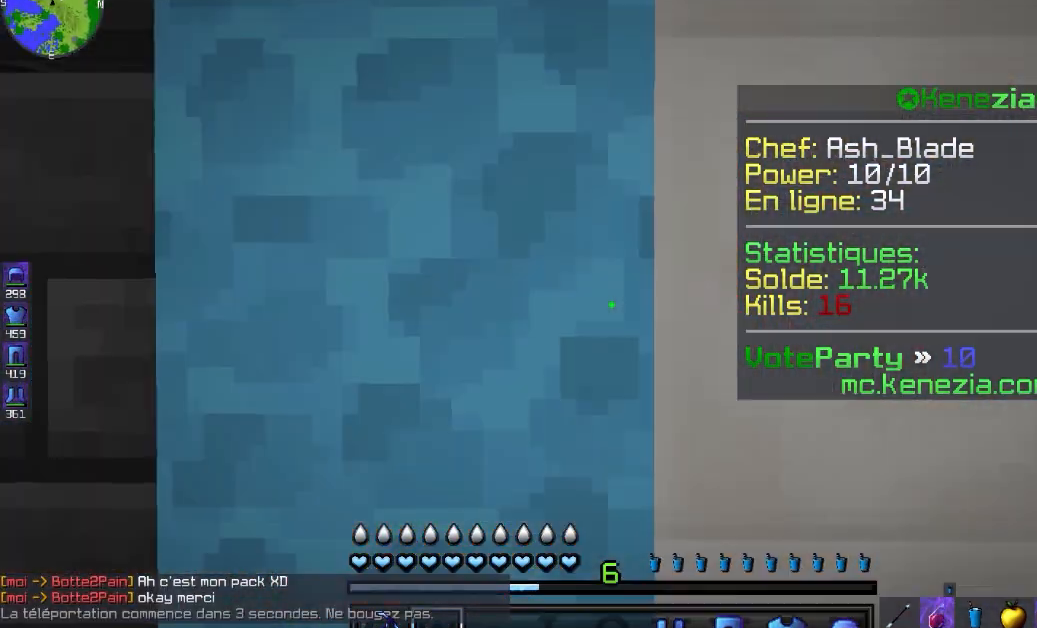
Gameplay with keyboard and mouse; each line is a JSON object with the keys and mouse buttons held at the frame after it. "events" lists presses ("down") and releases ("up") of "d", "q", "s", "space", "z", "mouse_left" and "mouse_right" between this image and that frame as [ms after this image, input, new state], when the widget could be followed in between. "mouse_left", "mouse_right" = the "left", "right" buttons of the "mouse" list. No other keys are recorded. Fast repeated clicks can show as one long hold. Mouse movement is not recorded.
{"keys": [], "mouse": [], "events": []}
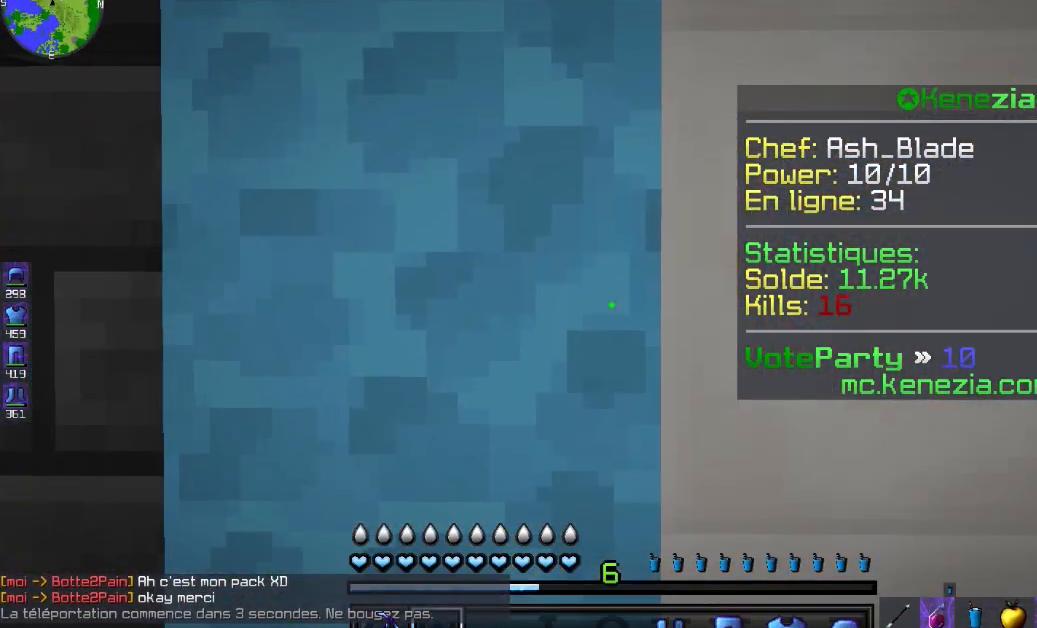
{"keys": [], "mouse": [], "events": []}
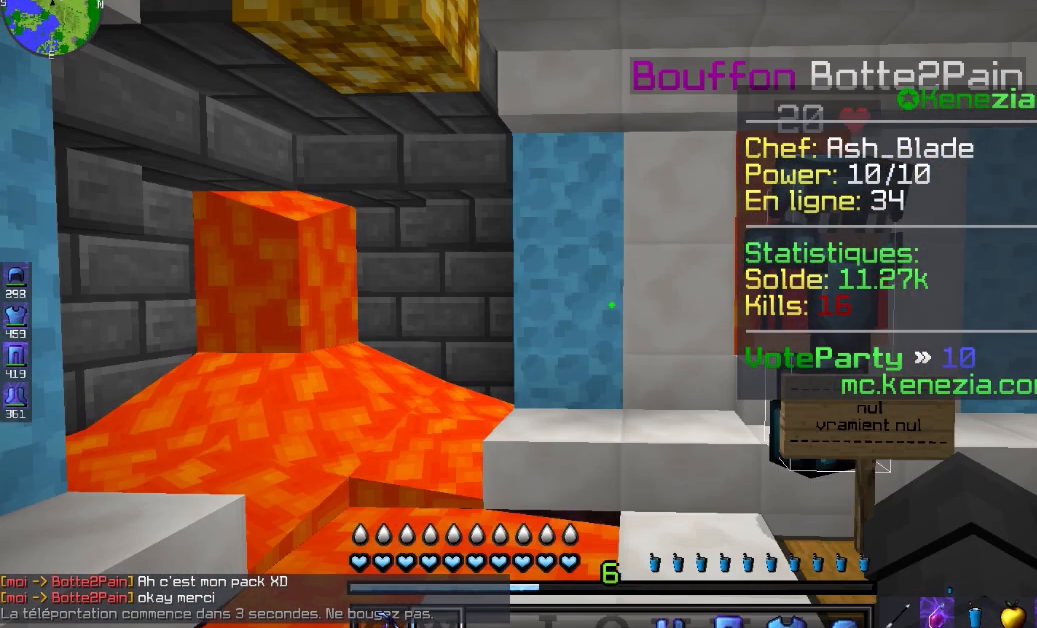
{"keys": [], "mouse": [], "events": []}
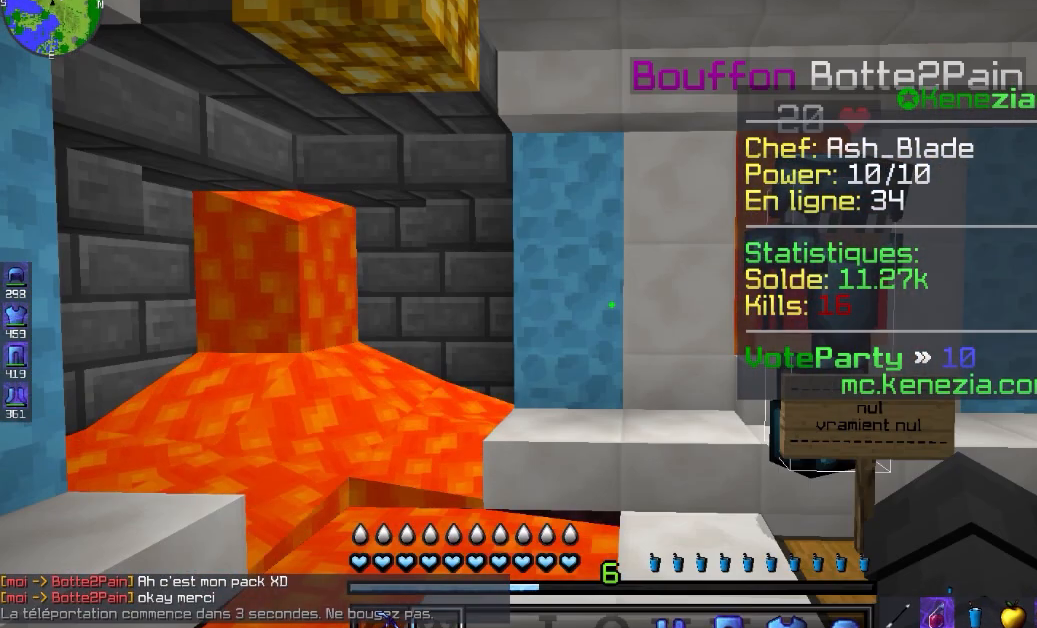
{"keys": [], "mouse": [], "events": []}
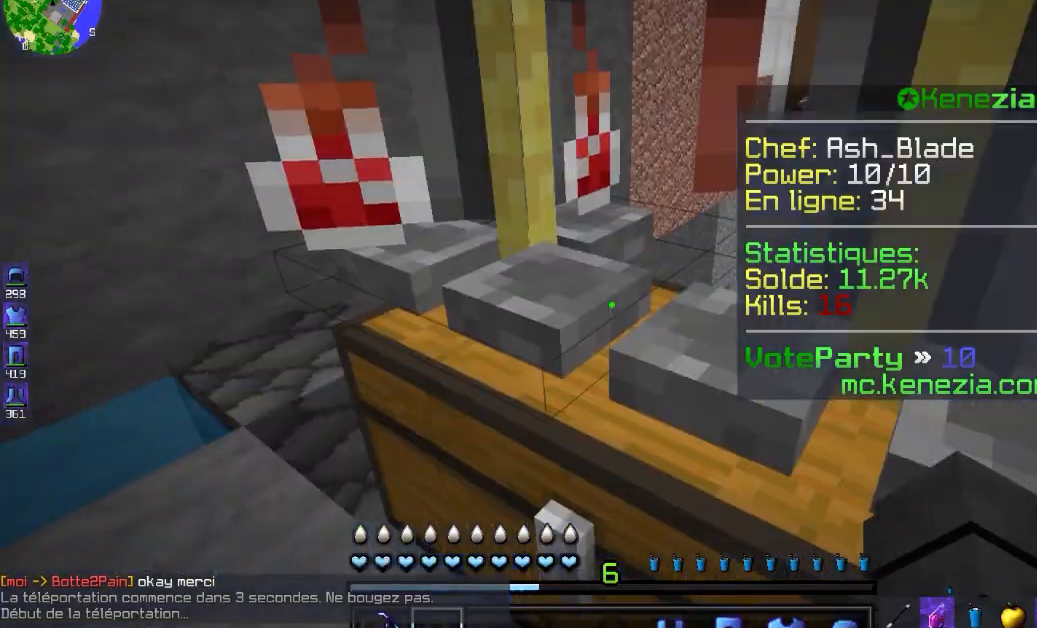
{"keys": [], "mouse": [], "events": []}
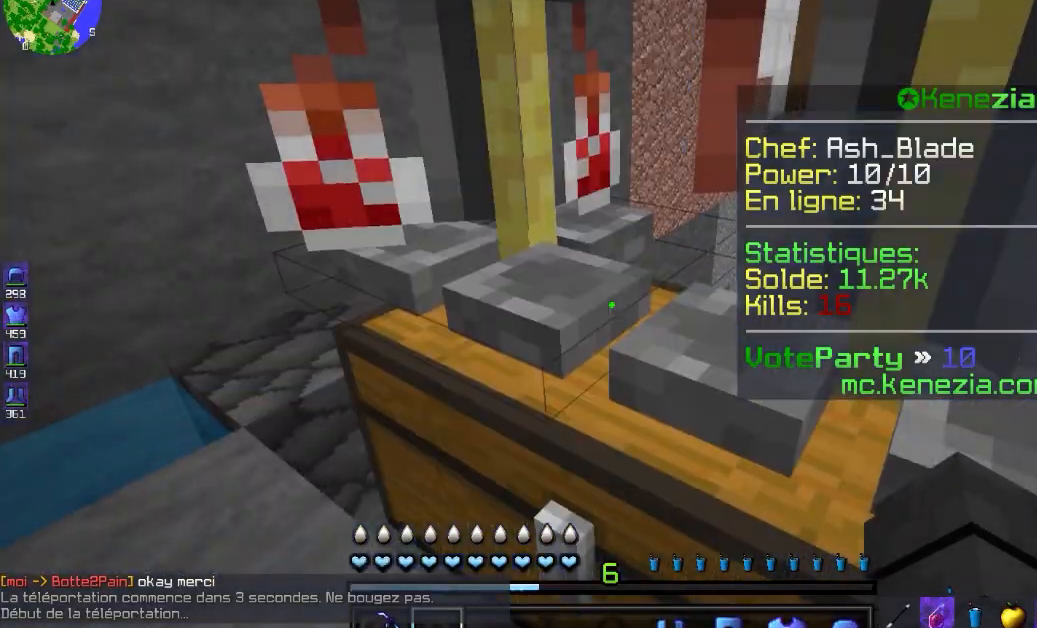
{"keys": [], "mouse": [], "events": []}
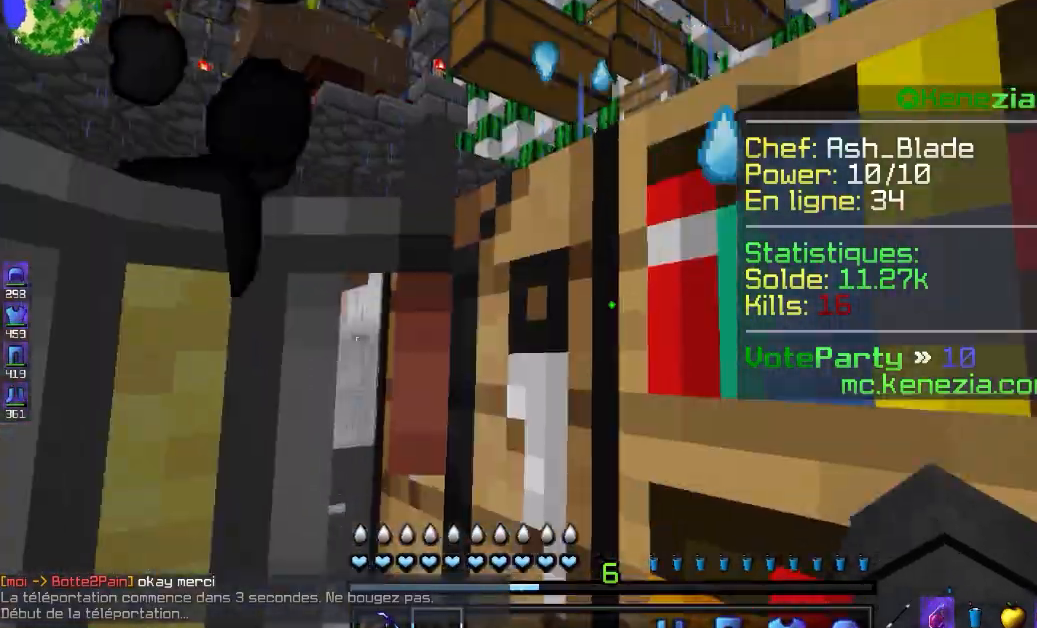
{"keys": ["z"], "mouse": [], "events": [[160, "q", "down"], [380, "q", "up"], [420, "z", "down"]]}
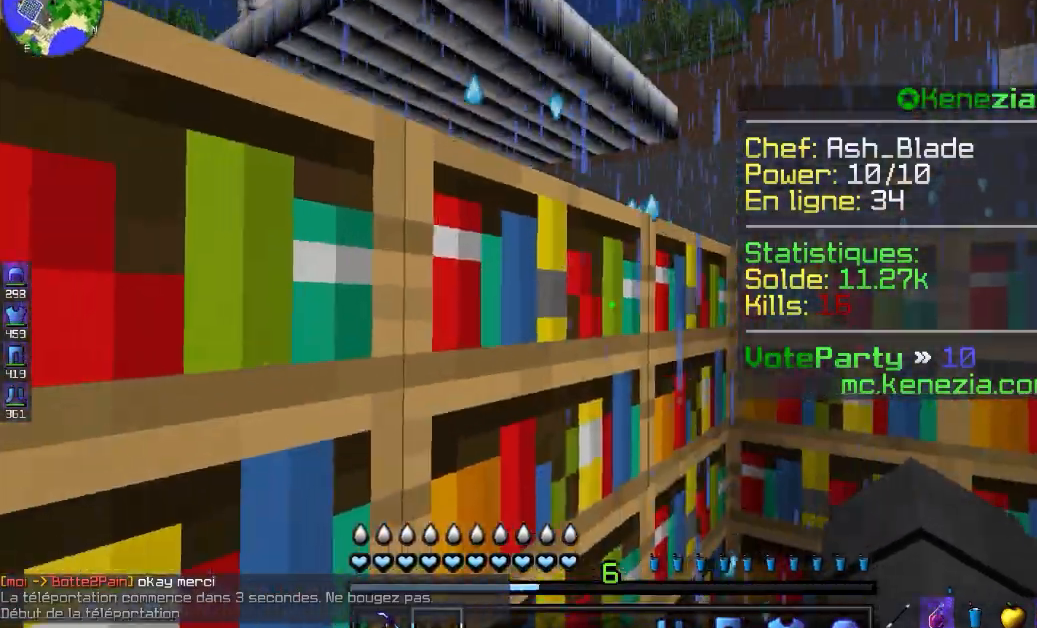
{"keys": ["d", "z"], "mouse": ["left"], "events": [[180, "q", "down"], [400, "d", "down"], [400, "mouse_left", "down"], [420, "q", "up"]]}
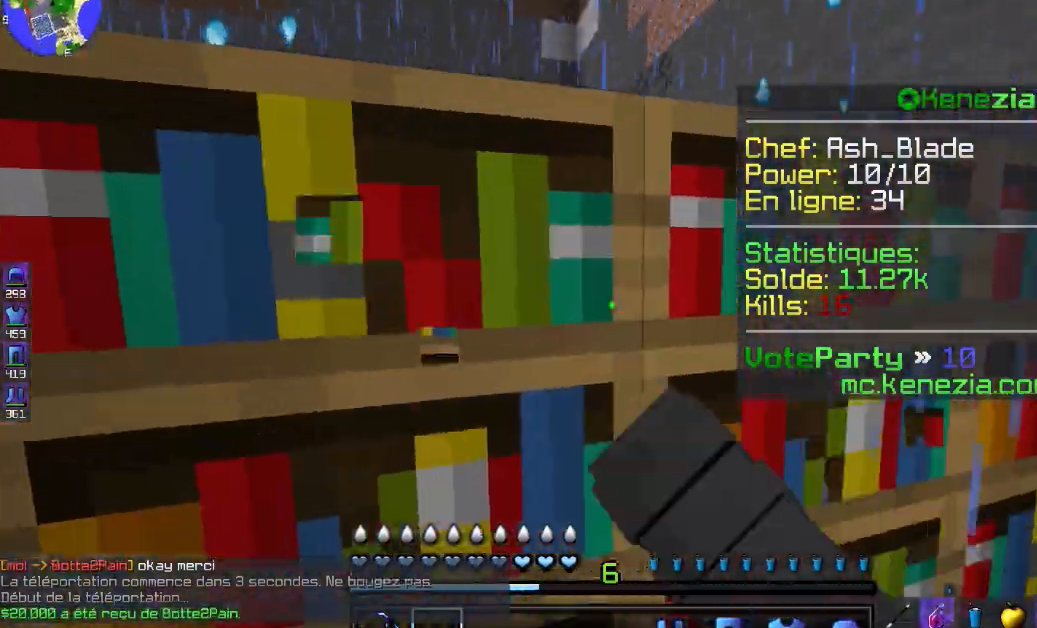
{"keys": ["d", "space", "z"], "mouse": [], "events": [[300, "space", "down"], [320, "mouse_left", "up"]]}
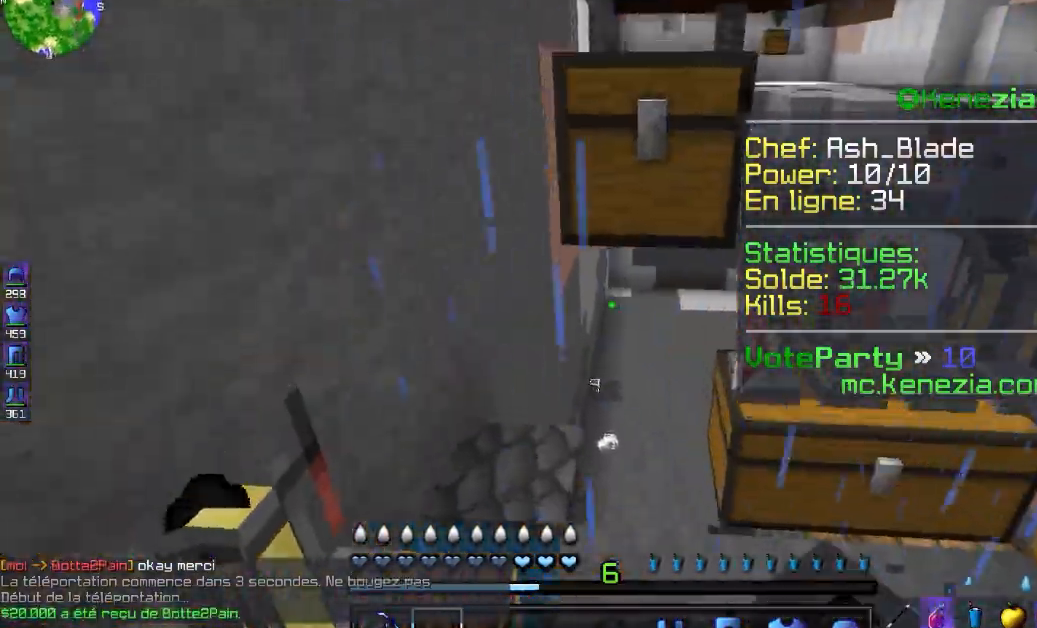
{"keys": ["d", "space", "z"], "mouse": [], "events": [[220, "space", "up"], [360, "space", "down"]]}
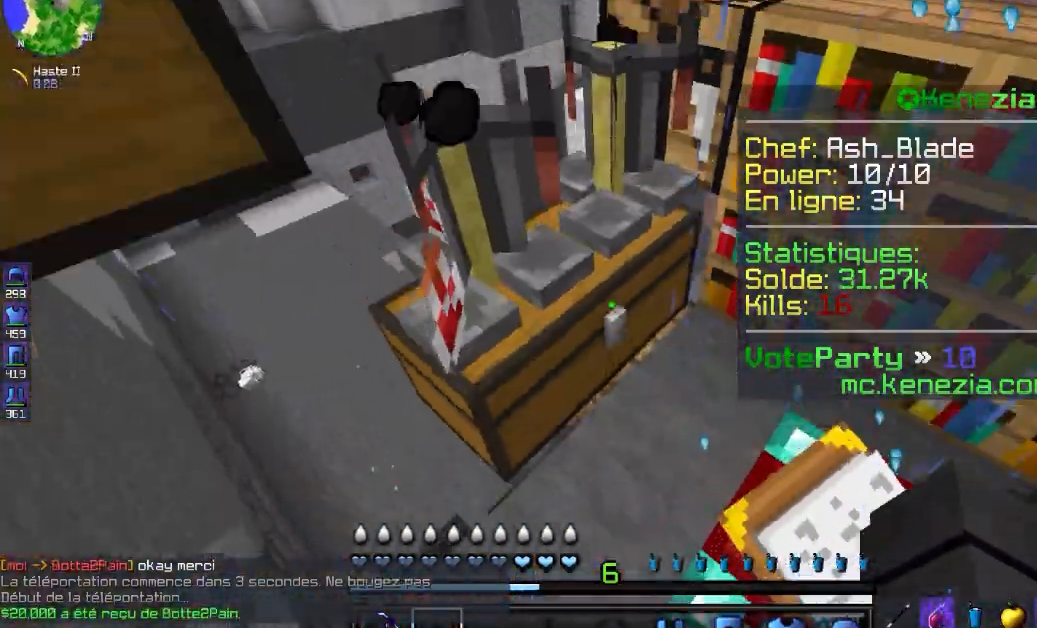
{"keys": ["space", "z"], "mouse": [], "events": [[160, "space", "up"], [180, "d", "up"], [200, "d", "down"], [300, "space", "down"], [400, "d", "up"]]}
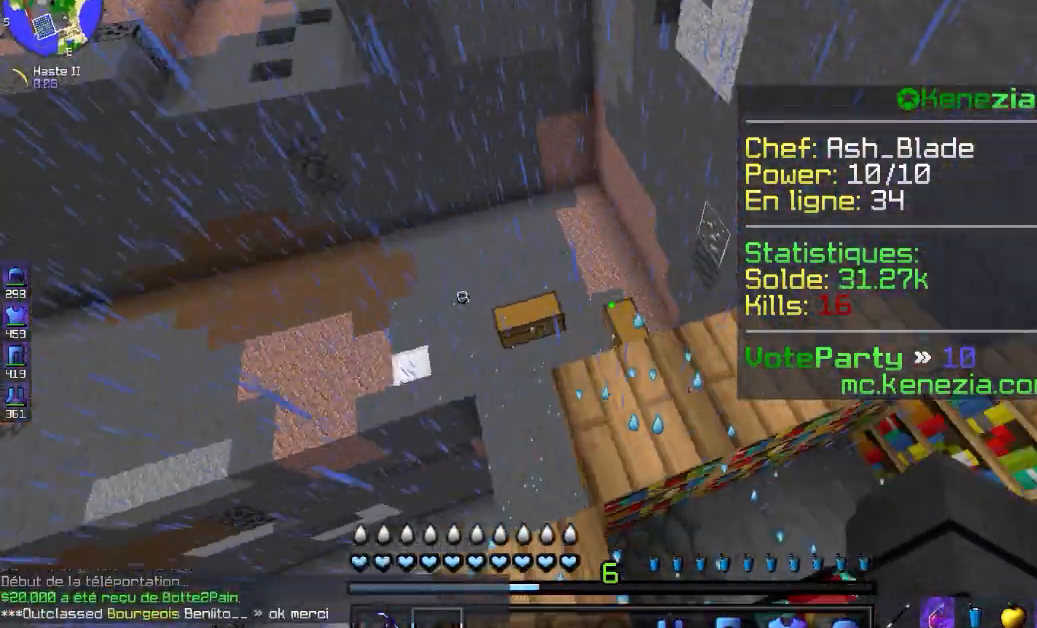
{"keys": ["space", "z"], "mouse": [], "events": [[40, "d", "down"], [100, "space", "up"], [380, "mouse_left", "down"], [440, "space", "down"], [460, "d", "up"], [500, "mouse_left", "up"]]}
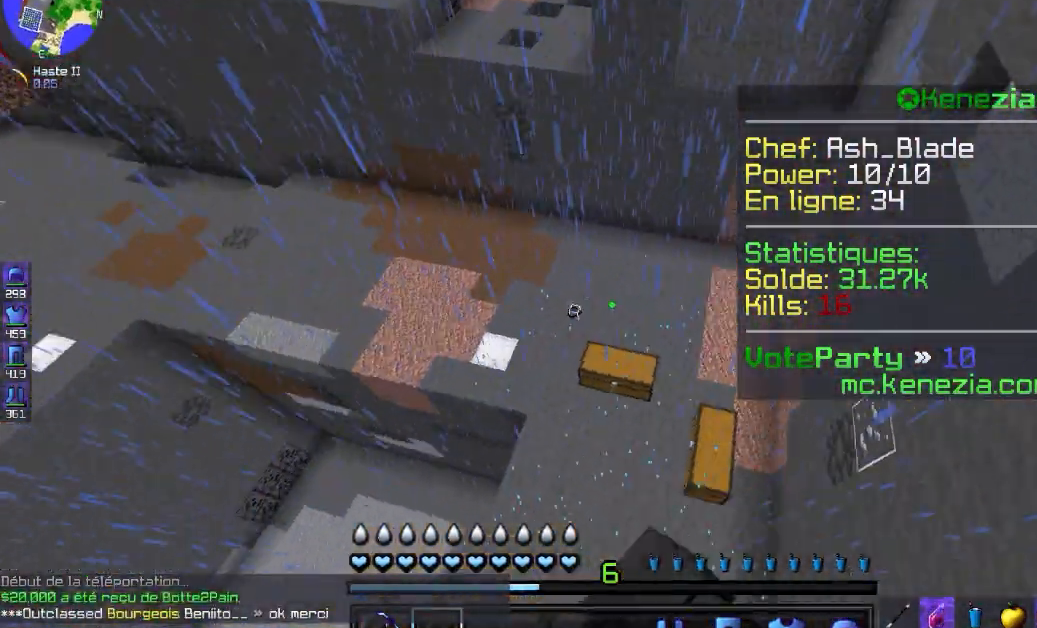
{"keys": ["d", "z"], "mouse": [], "events": [[40, "q", "down"], [240, "space", "up"], [360, "q", "up"], [400, "d", "down"]]}
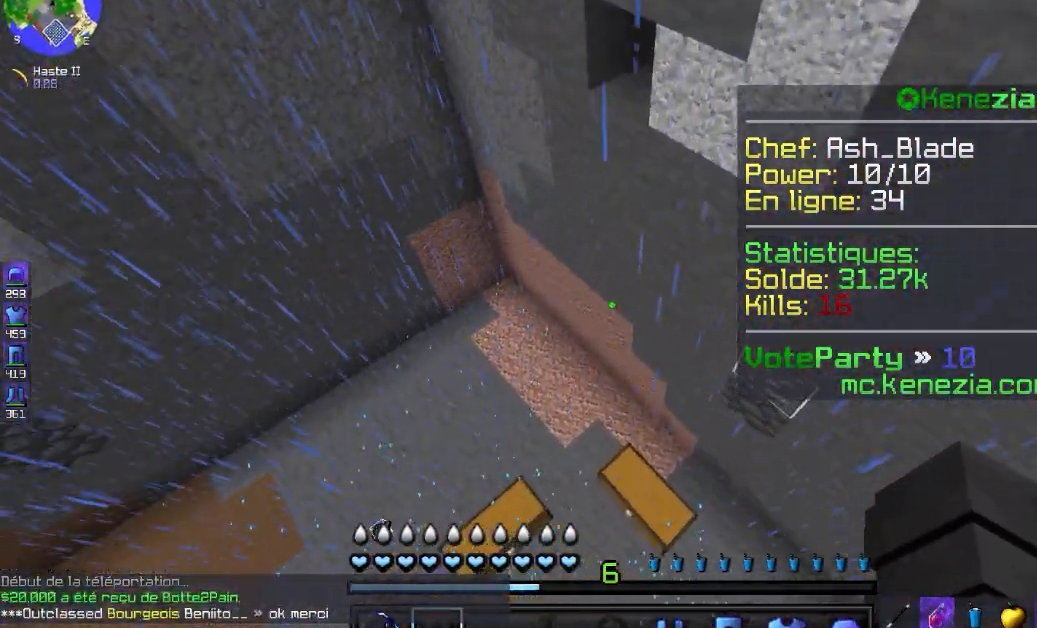
{"keys": ["d", "s"], "mouse": [], "events": [[300, "z", "up"], [440, "s", "down"]]}
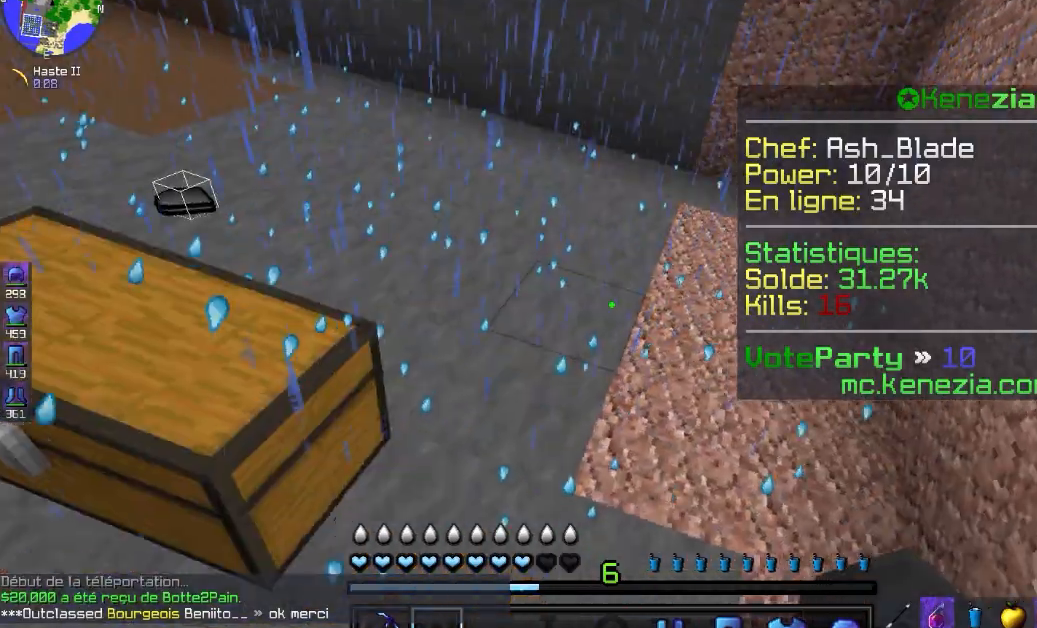
{"keys": [], "mouse": [], "events": [[20, "d", "up"], [140, "s", "up"]]}
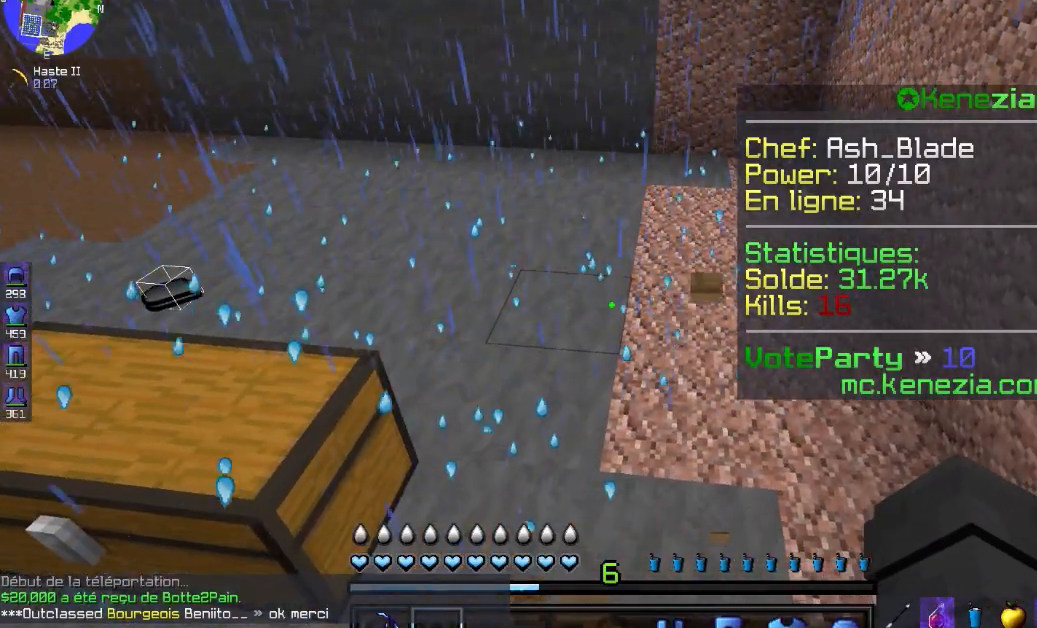
{"keys": [], "mouse": [], "events": []}
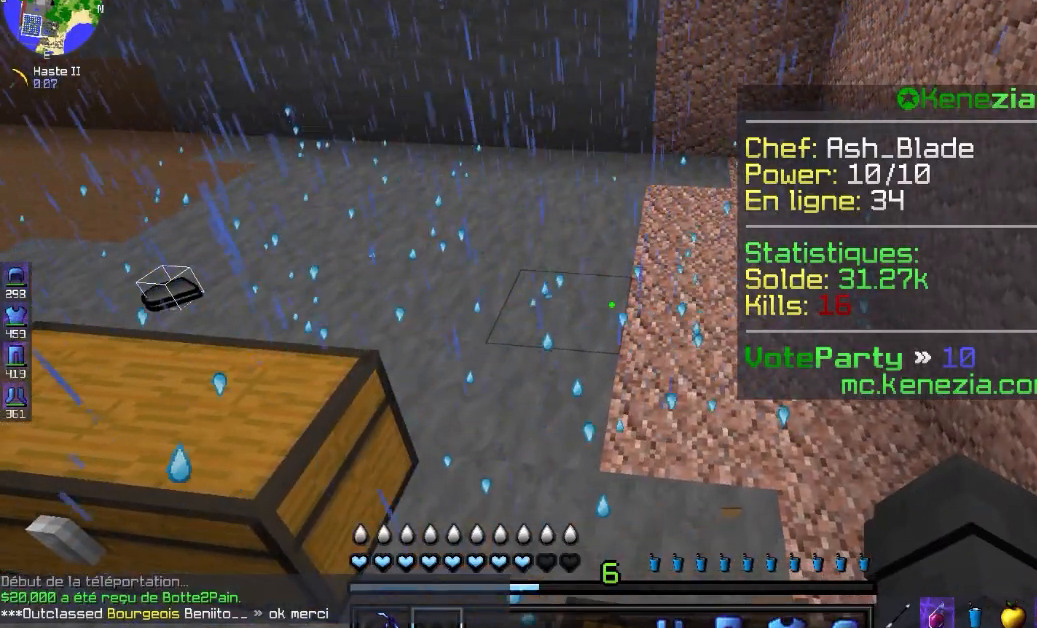
{"keys": [], "mouse": [], "events": []}
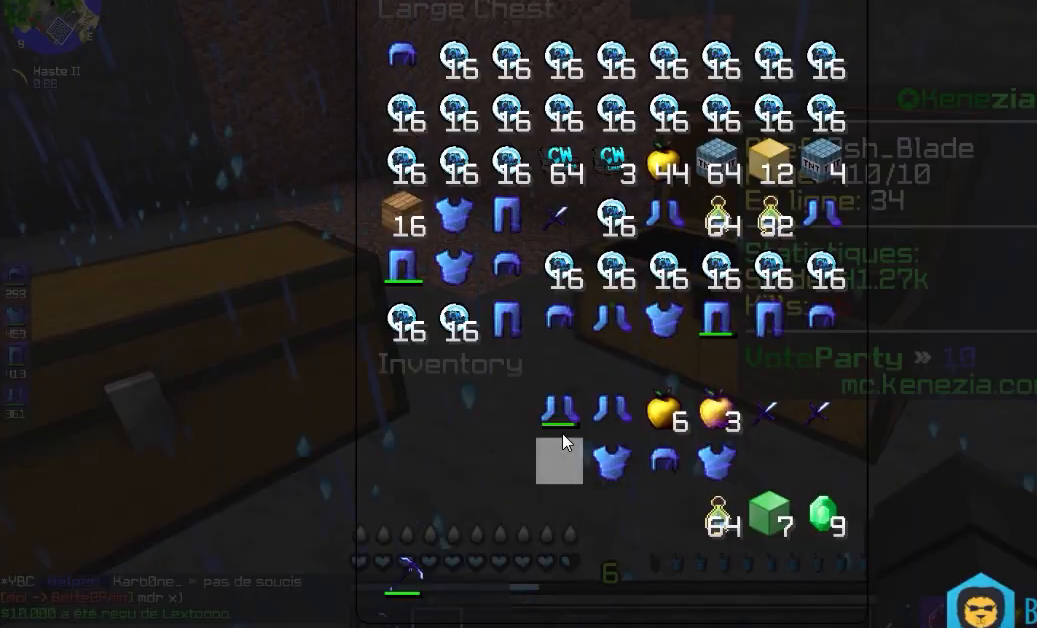
{"keys": [], "mouse": [], "events": []}
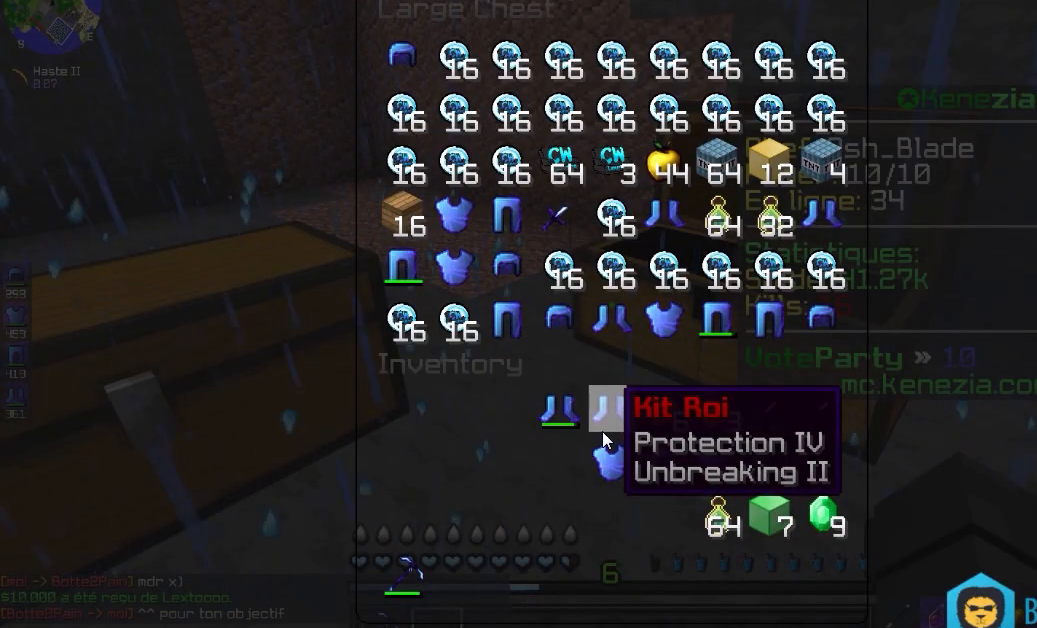
{"keys": [], "mouse": [], "events": []}
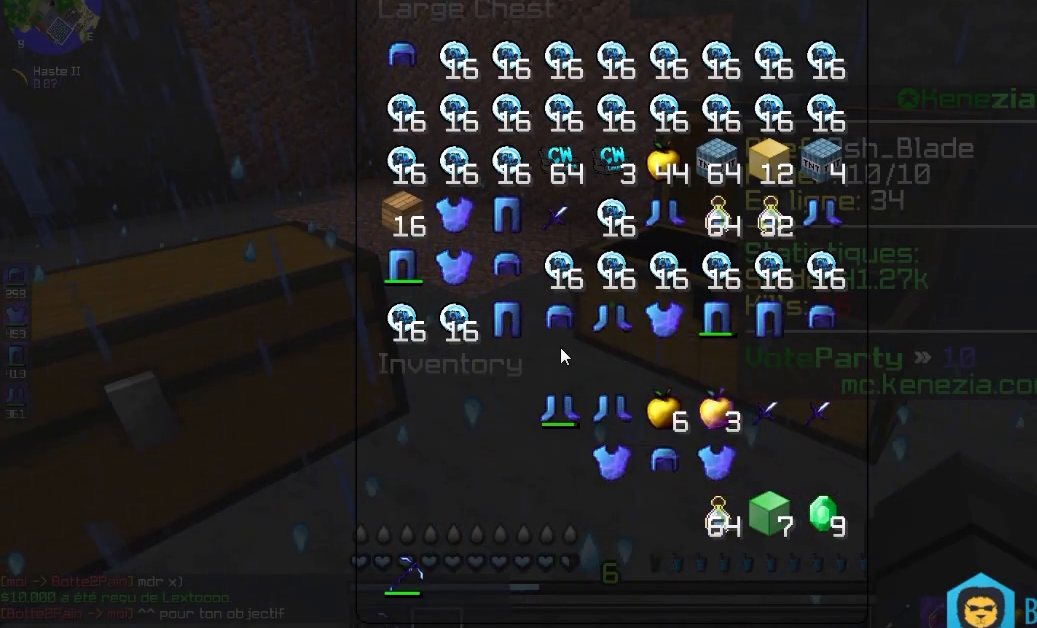
{"keys": [], "mouse": [], "events": []}
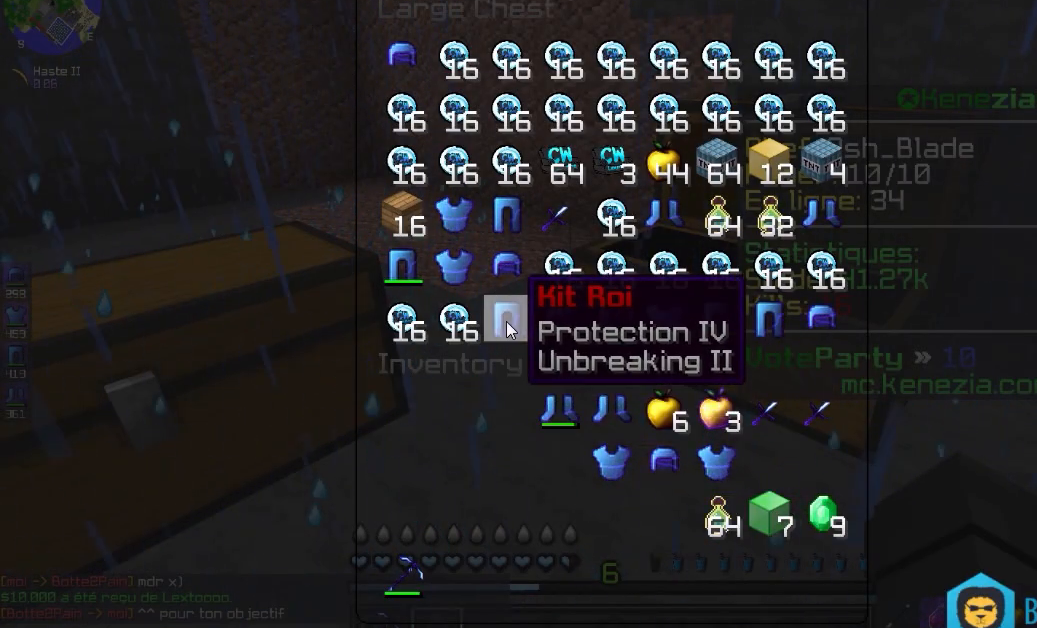
{"keys": [], "mouse": [], "events": []}
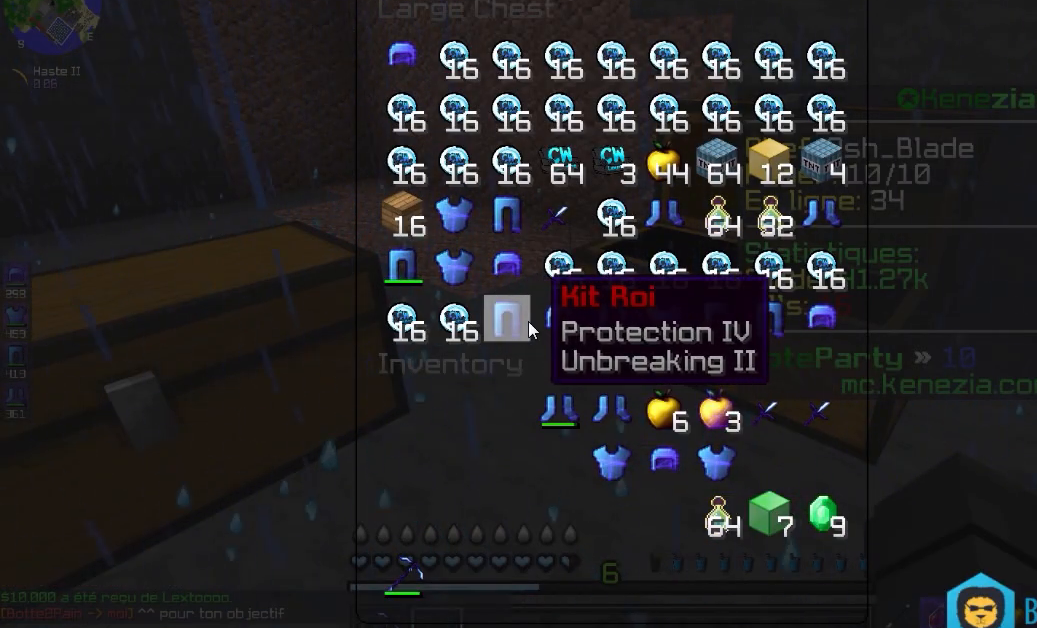
{"keys": [], "mouse": [], "events": []}